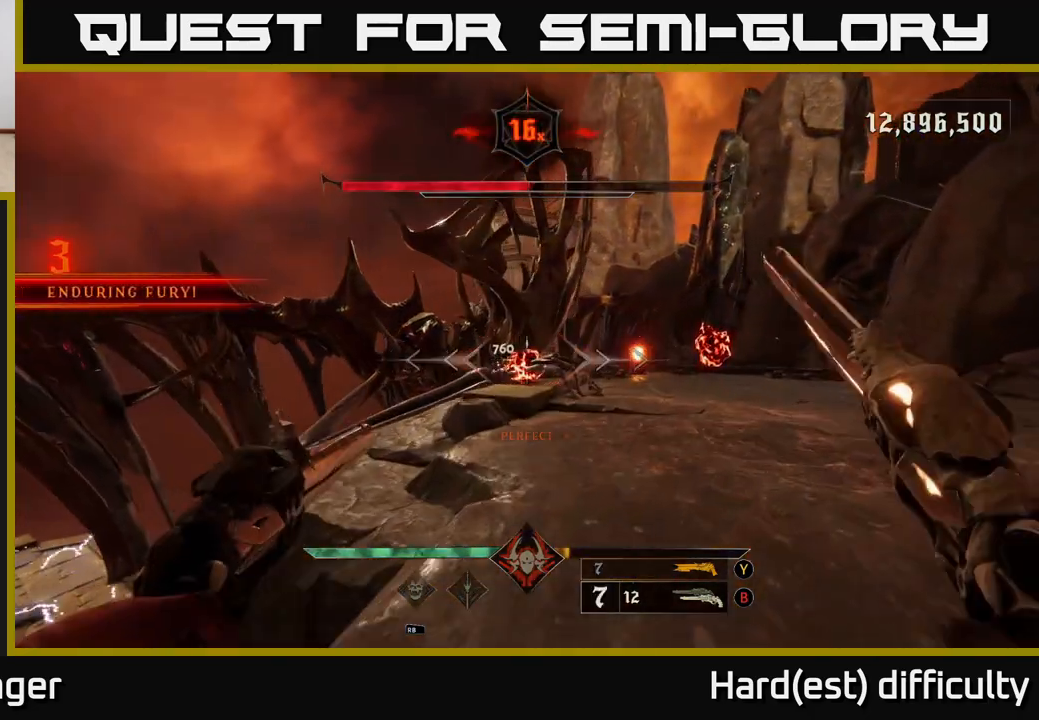
Gameplay with a controller (Xbox layout); each line is a JSON object with the inputs held at the frame after it. "events" lists button and stick changes between this image and that frame as [ms after this image, input, new state], when the widget could be followed in between.
{"buttons": [], "left_stick": "up", "right_stick": "center", "events": [[67, "left_stick", "up"], [250, "R2", "down"], [367, "R2", "up"], [417, "Y", "down"], [483, "Y", "up"]]}
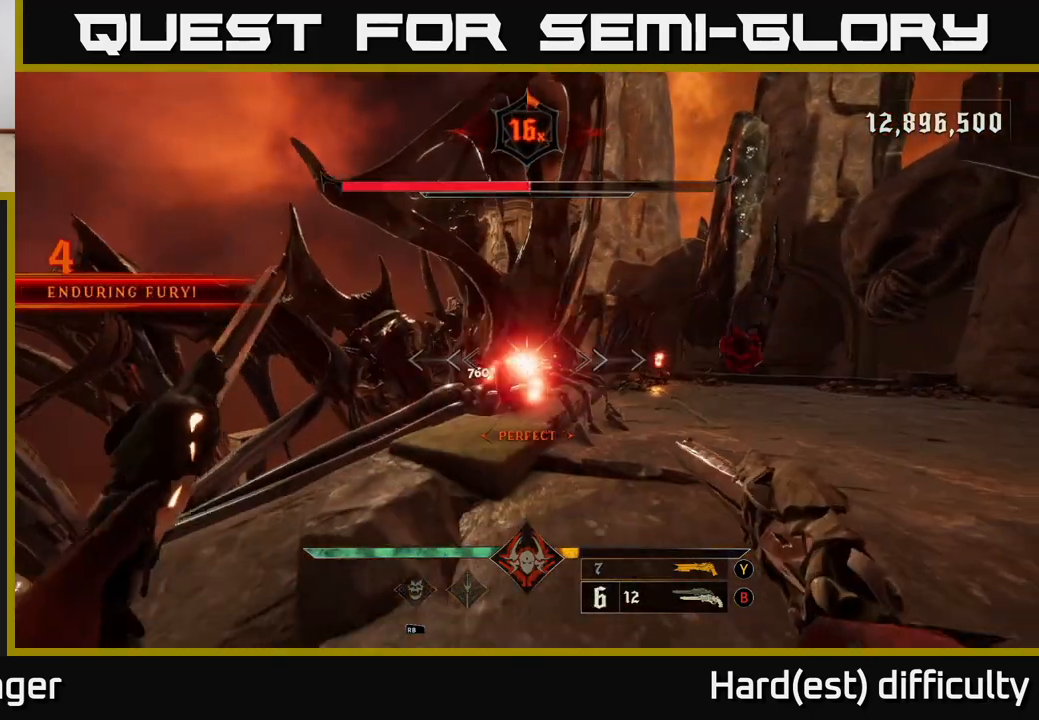
{"buttons": [], "left_stick": "up", "right_stick": "center", "events": [[167, "right_stick", "down"], [233, "R2", "down"], [283, "right_stick", "center"], [300, "R2", "up"]]}
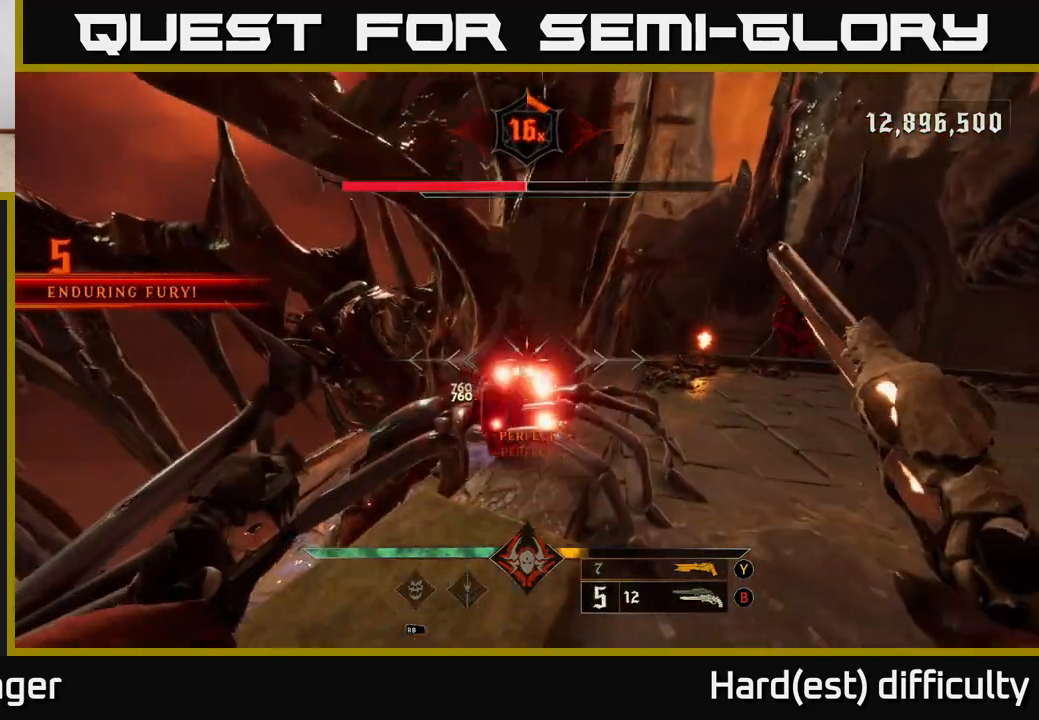
{"buttons": [], "left_stick": "center", "right_stick": "center", "events": [[183, "Y", "down"], [217, "left_stick", "down-left"], [267, "Y", "up"], [333, "left_stick", "center"], [350, "right_stick", "down"], [400, "R2", "down"], [417, "R2", "up"], [450, "right_stick", "center"]]}
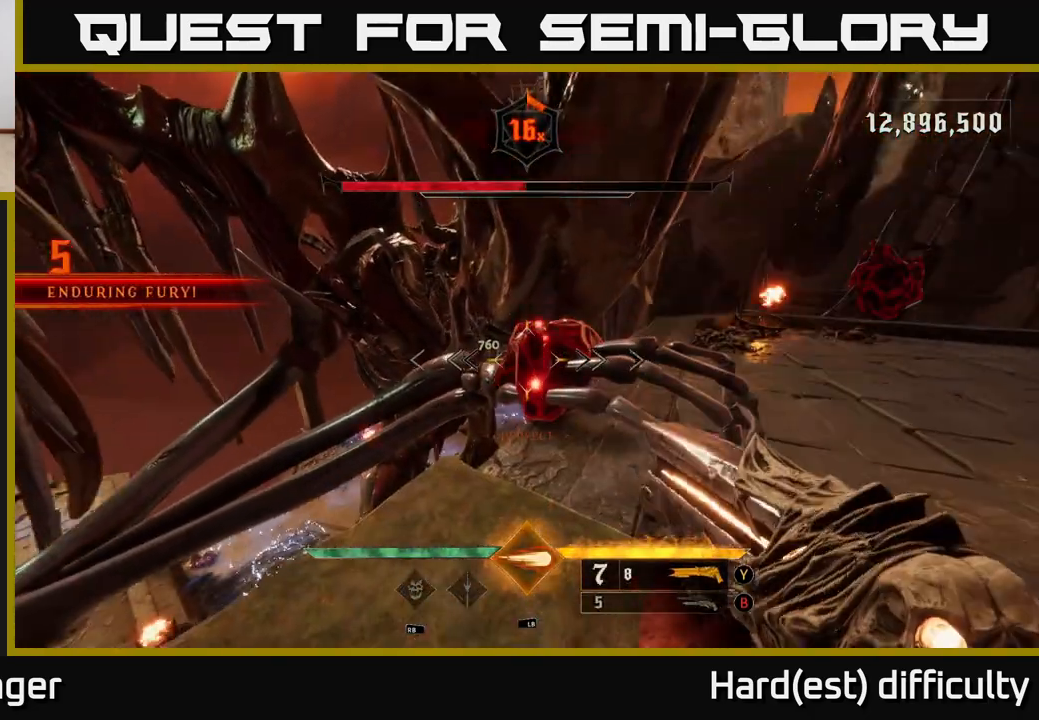
{"buttons": [], "left_stick": "center", "right_stick": "center", "events": [[167, "left_stick", "up"], [183, "right_stick", "right"], [217, "R2", "down"], [233, "right_stick", "center"], [300, "left_stick", "center"], [317, "R2", "up"]]}
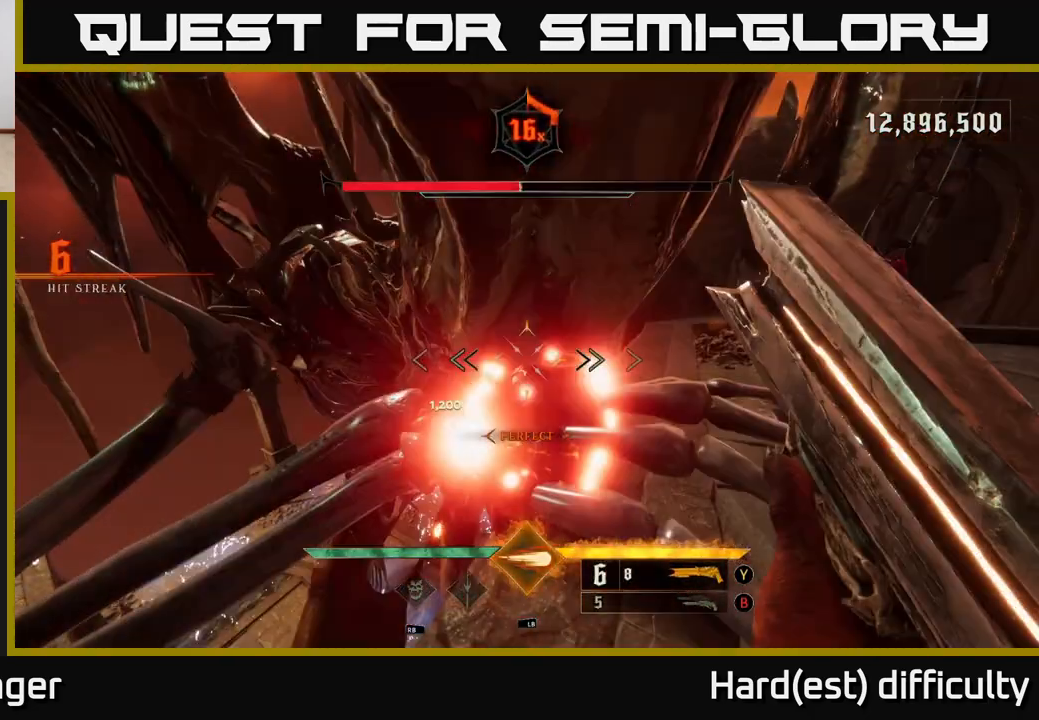
{"buttons": [], "left_stick": "center", "right_stick": "center", "events": [[283, "right_stick", "down"], [350, "right_stick", "center"]]}
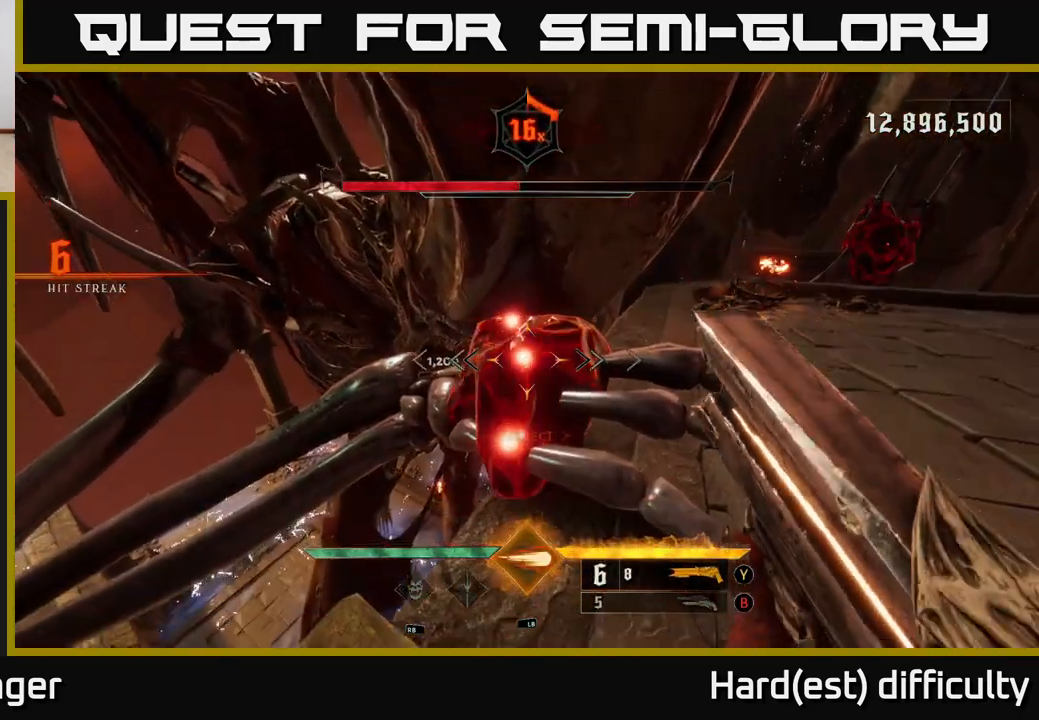
{"buttons": [], "left_stick": "center", "right_stick": "center", "events": [[167, "R2", "down"], [283, "R2", "up"]]}
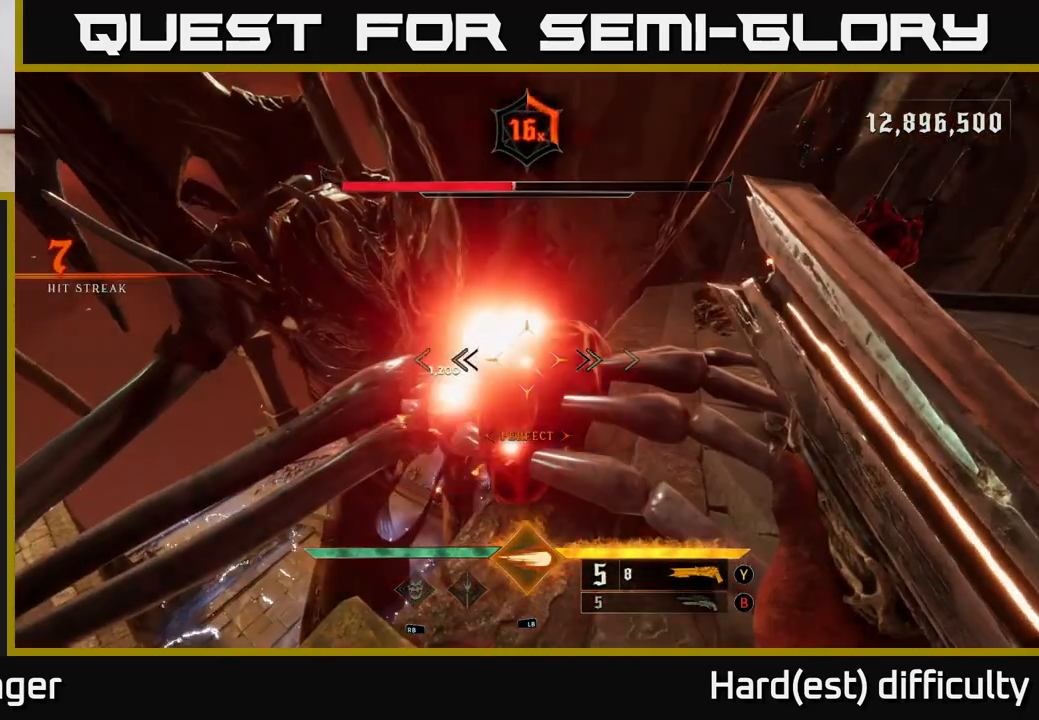
{"buttons": [], "left_stick": "center", "right_stick": "center", "events": []}
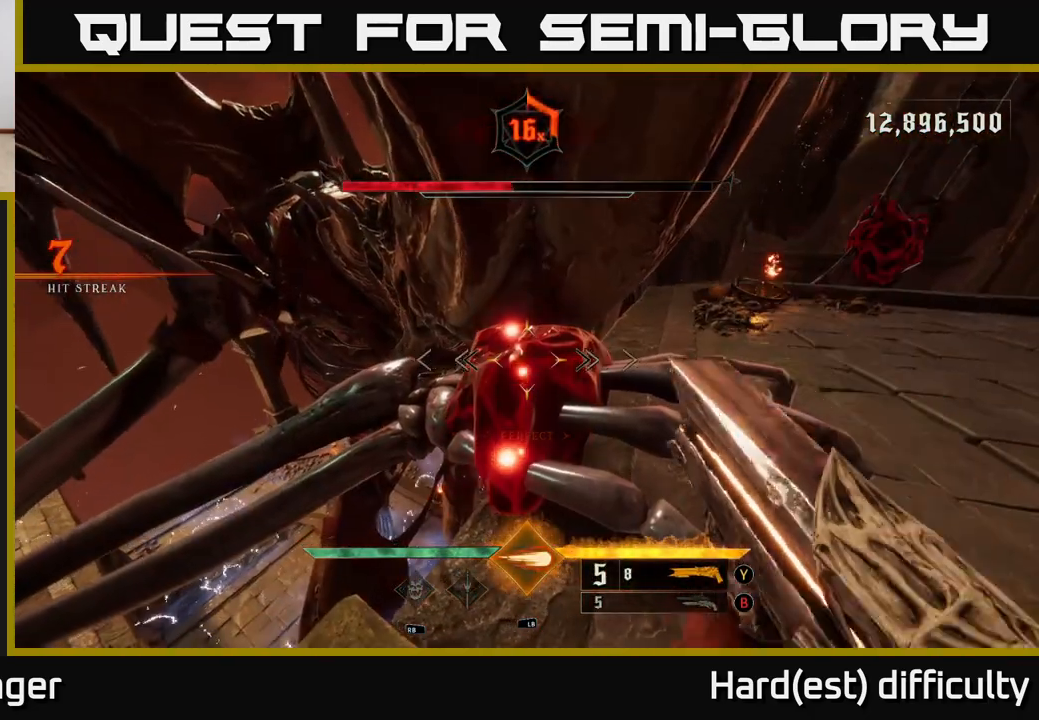
{"buttons": [], "left_stick": "center", "right_stick": "center", "events": [[100, "R2", "down"], [300, "R2", "up"]]}
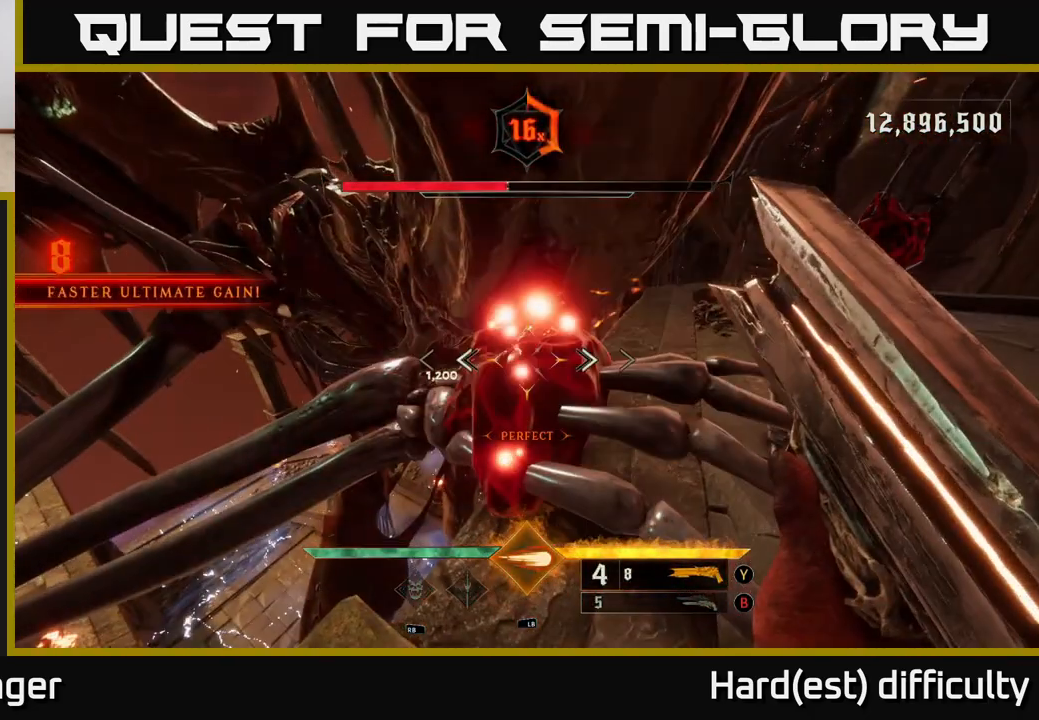
{"buttons": [], "left_stick": "center", "right_stick": "center", "events": []}
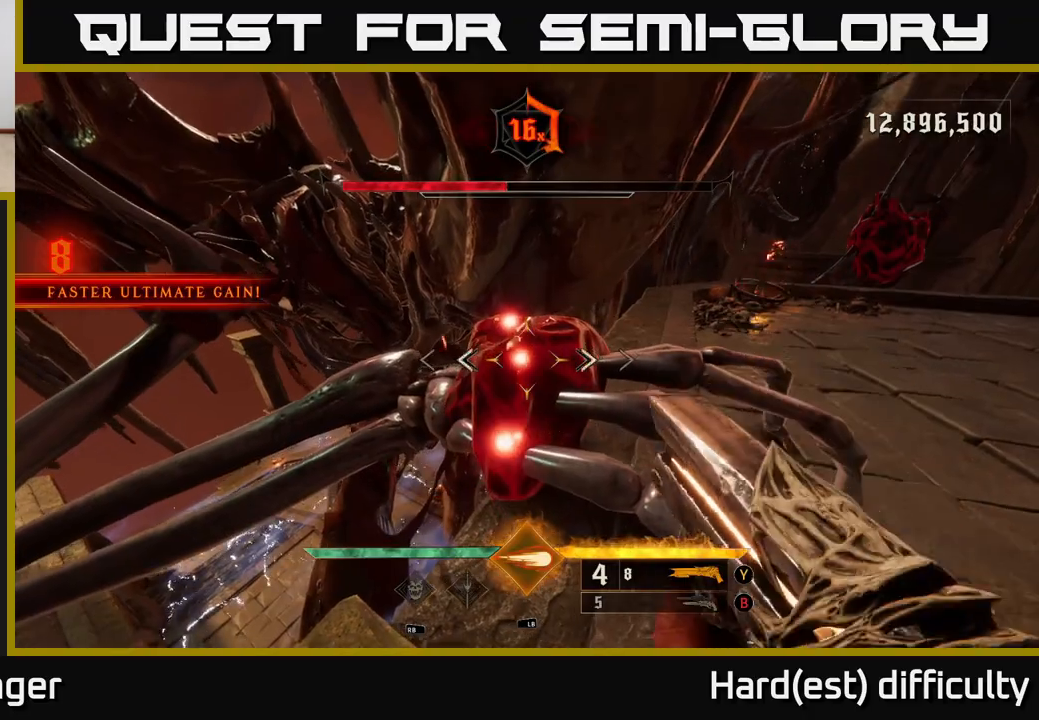
{"buttons": [], "left_stick": "center", "right_stick": "center", "events": [[83, "R2", "down"], [117, "right_stick", "right"], [167, "right_stick", "up-right"], [183, "R2", "up"], [500, "right_stick", "center"]]}
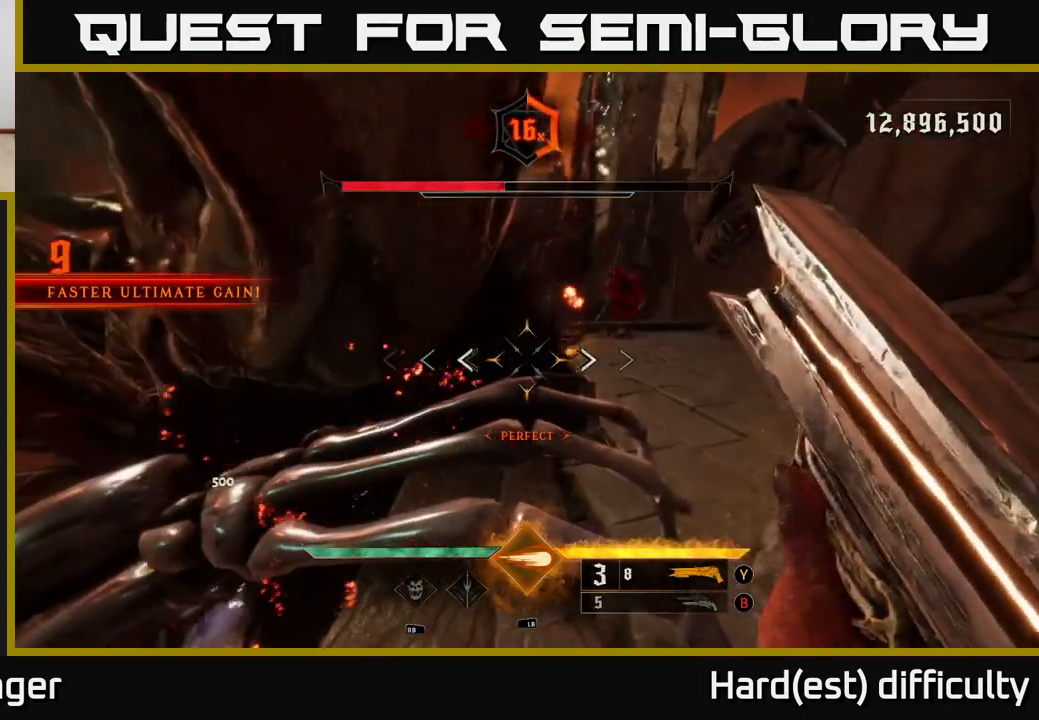
{"buttons": [], "left_stick": "center", "right_stick": "up", "events": [[117, "right_stick", "up-right"], [300, "right_stick", "center"], [450, "right_stick", "up"]]}
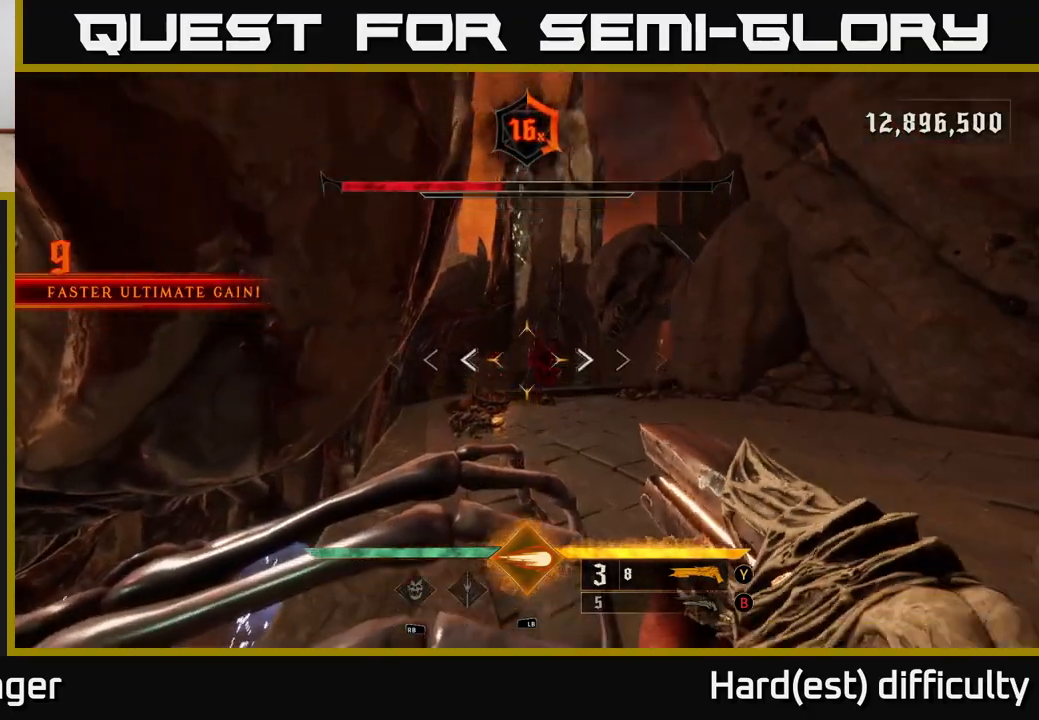
{"buttons": [], "left_stick": "up-right", "right_stick": "center", "events": [[17, "L1", "down"], [67, "right_stick", "center"], [83, "left_stick", "down-right"], [117, "L1", "up"], [283, "right_stick", "left"], [333, "left_stick", "right"], [383, "right_stick", "center"], [450, "left_stick", "up-right"]]}
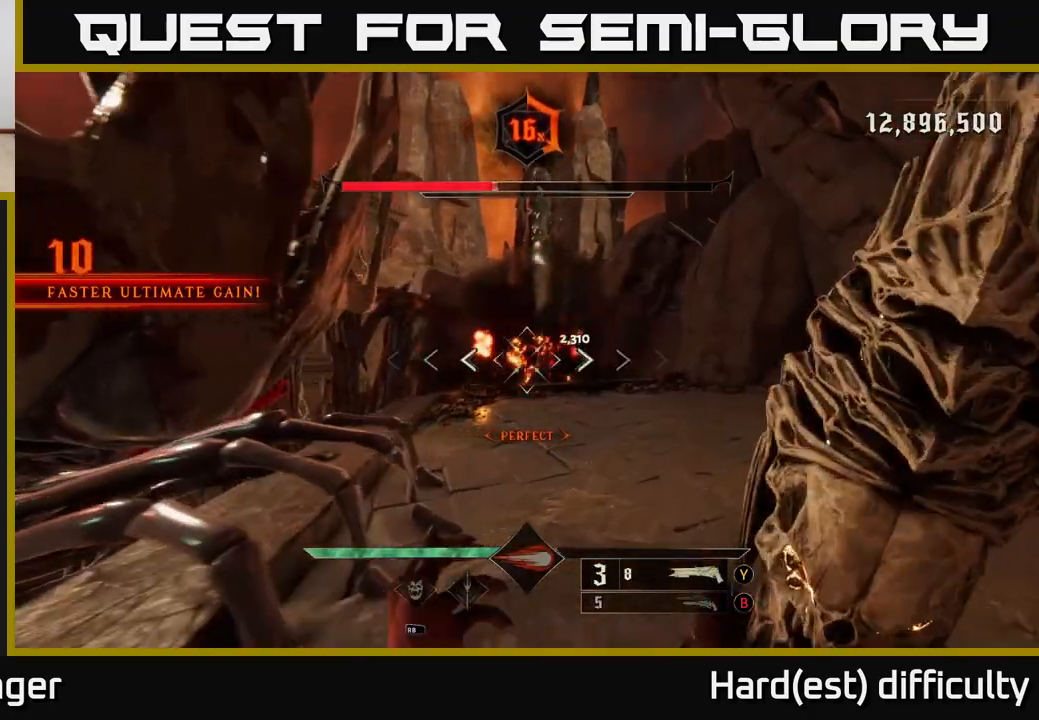
{"buttons": ["R2"], "left_stick": "up-right", "right_stick": "center", "events": [[117, "left_stick", "up"], [283, "left_stick", "up-right"], [500, "R2", "down"]]}
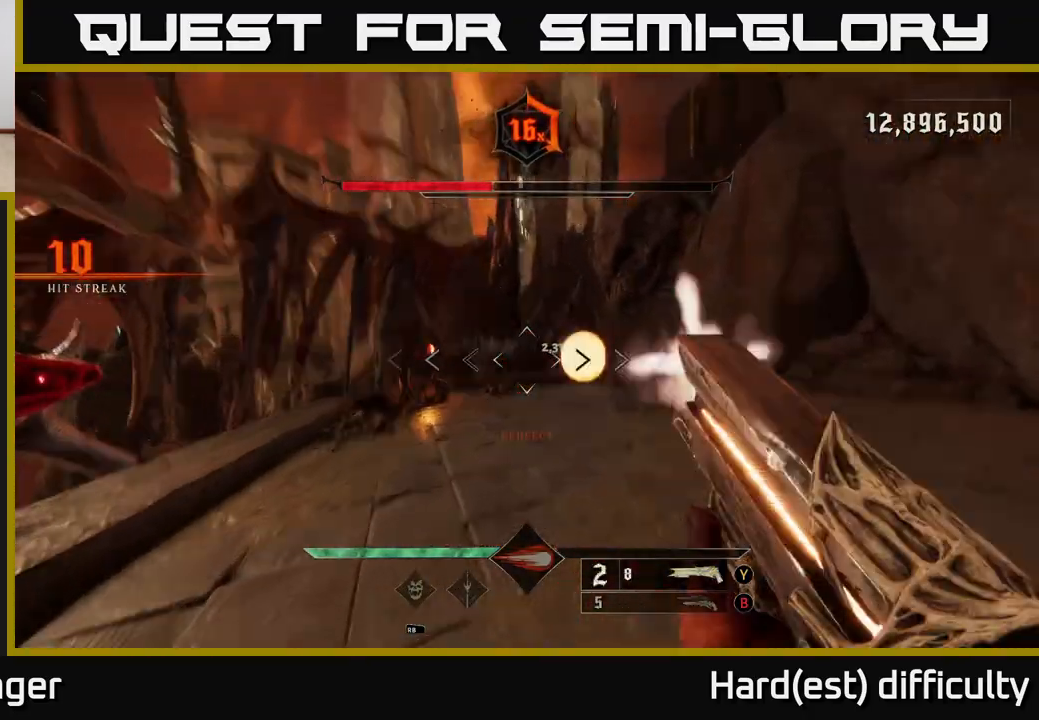
{"buttons": [], "left_stick": "down", "right_stick": "left", "events": [[50, "left_stick", "right"], [67, "R2", "up"], [100, "X", "down"], [183, "X", "up"], [333, "right_stick", "left"], [483, "left_stick", "down"]]}
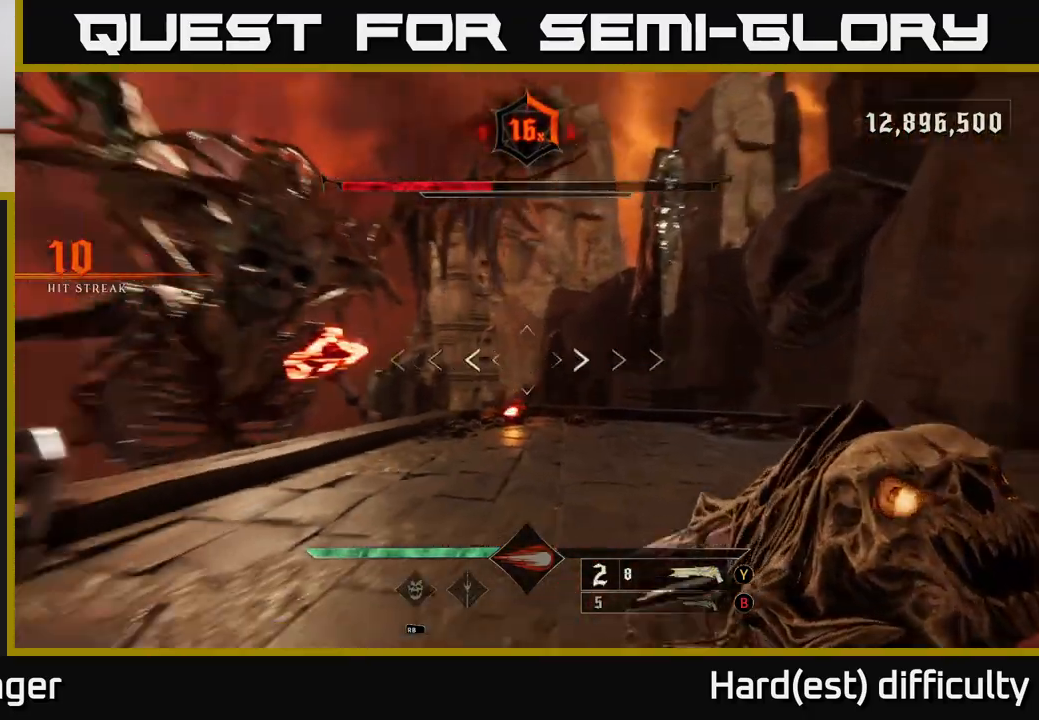
{"buttons": [], "left_stick": "right", "right_stick": "left", "events": [[50, "right_stick", "center"], [83, "X", "down"], [150, "X", "up"], [217, "left_stick", "down-right"], [317, "right_stick", "left"], [333, "left_stick", "right"]]}
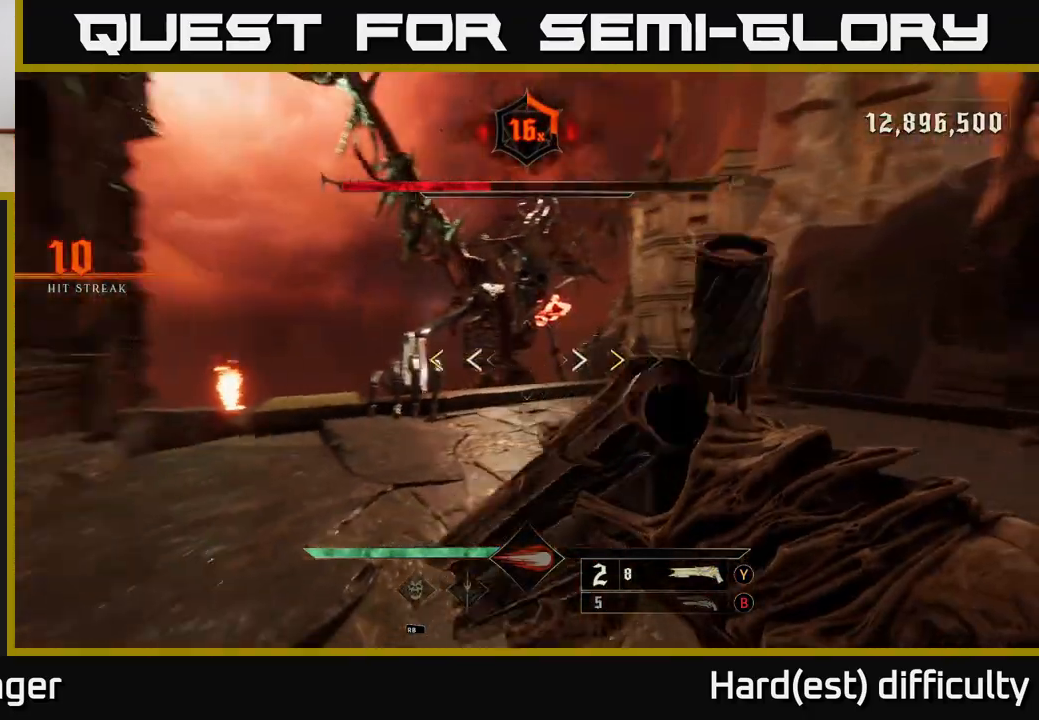
{"buttons": [], "left_stick": "up-right", "right_stick": "center", "events": [[50, "right_stick", "center"], [83, "left_stick", "up-right"], [417, "X", "down"], [500, "X", "up"]]}
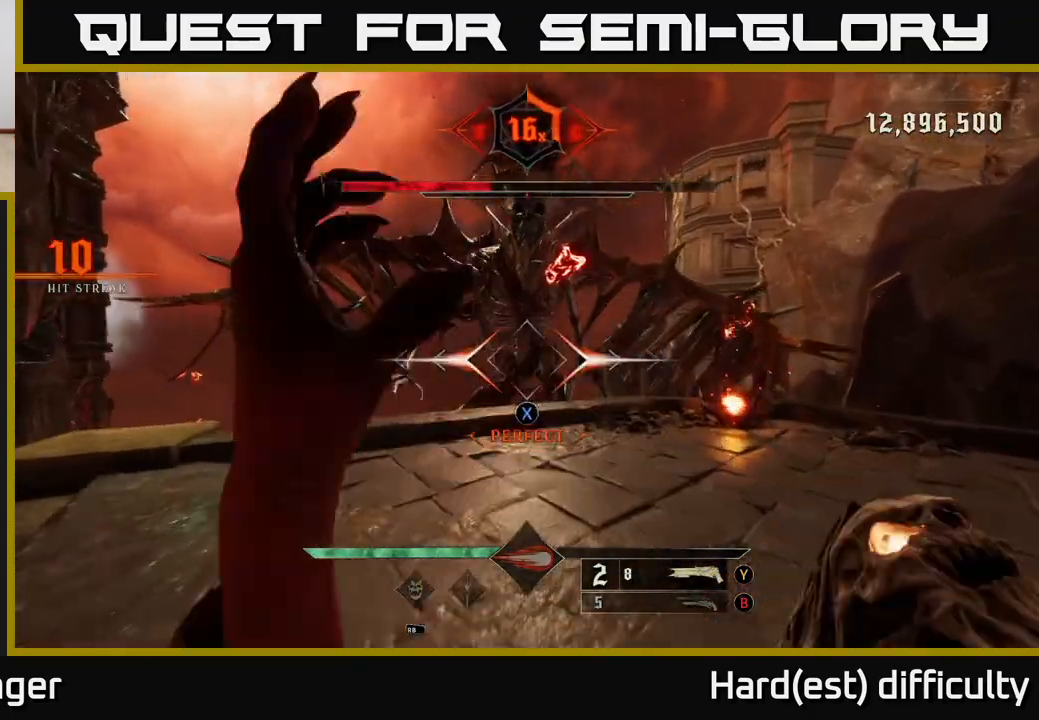
{"buttons": ["B"], "left_stick": "up-right", "right_stick": "center", "events": [[433, "B", "down"]]}
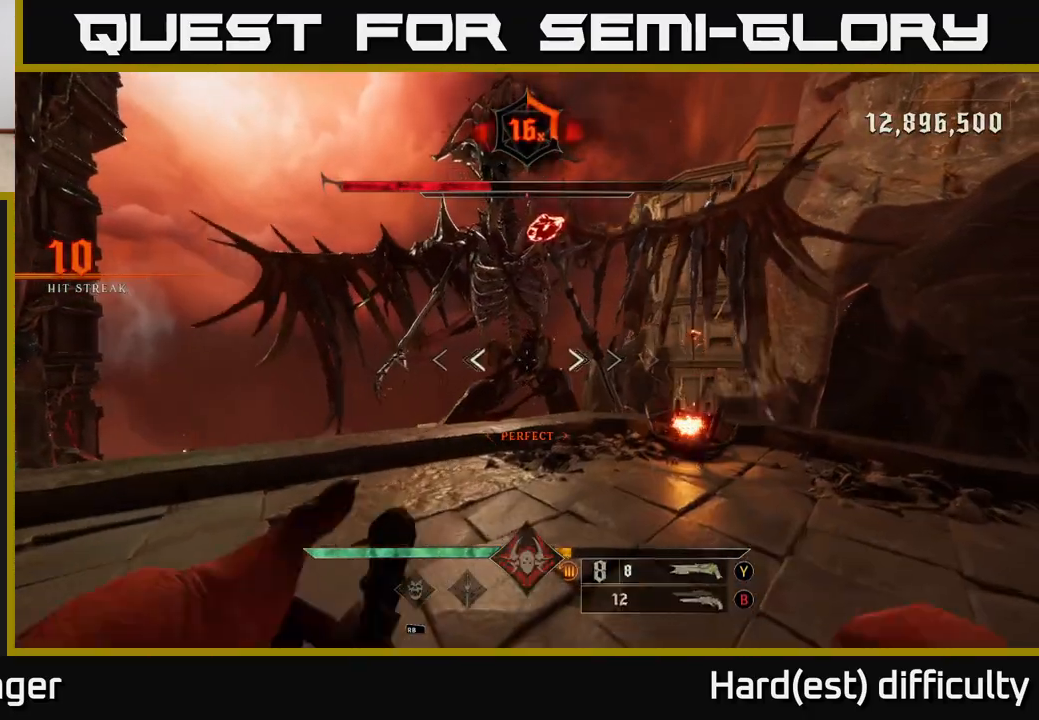
{"buttons": ["R2"], "left_stick": "up-right", "right_stick": "center", "events": [[33, "B", "up"], [167, "right_stick", "up"], [433, "R2", "down"], [467, "right_stick", "center"]]}
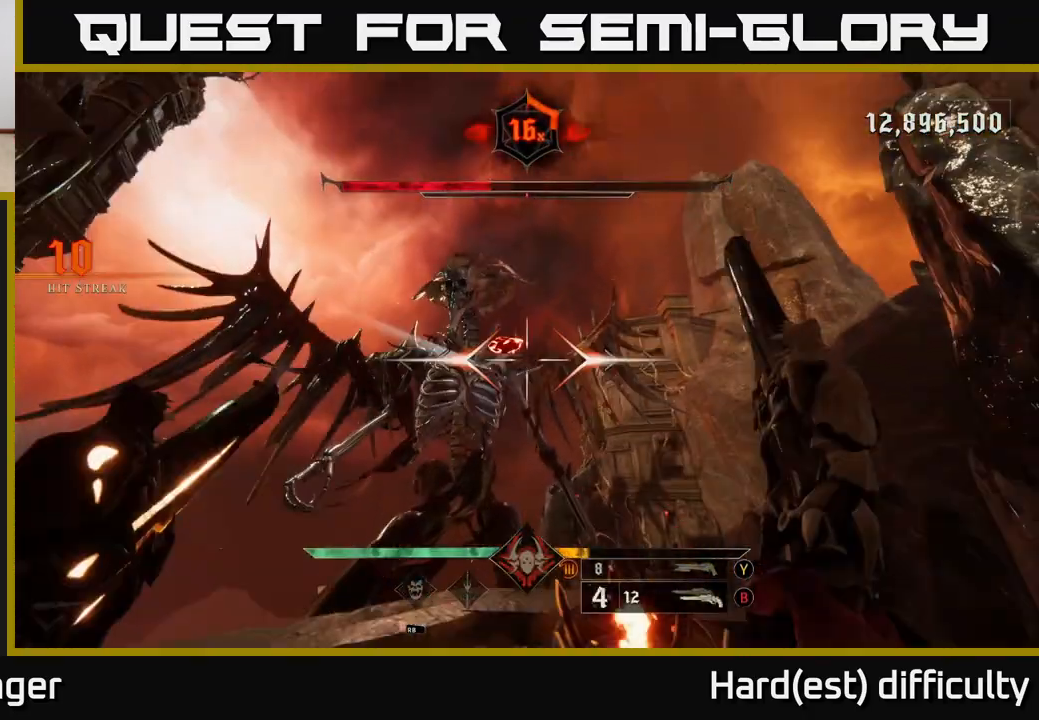
{"buttons": [], "left_stick": "center", "right_stick": "center", "events": [[17, "R2", "up"], [50, "left_stick", "center"], [250, "right_stick", "up-left"], [333, "right_stick", "center"], [367, "R2", "down"], [433, "R2", "up"]]}
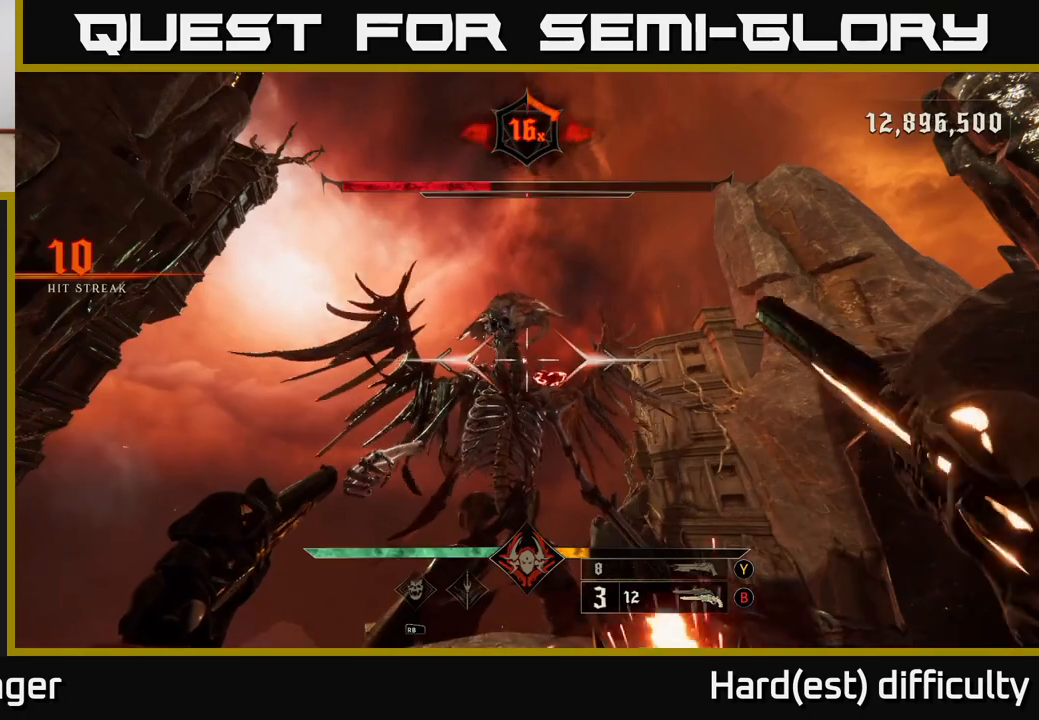
{"buttons": [], "left_stick": "center", "right_stick": "center", "events": [[133, "right_stick", "down-right"], [333, "R2", "down"], [333, "right_stick", "center"], [433, "R2", "up"]]}
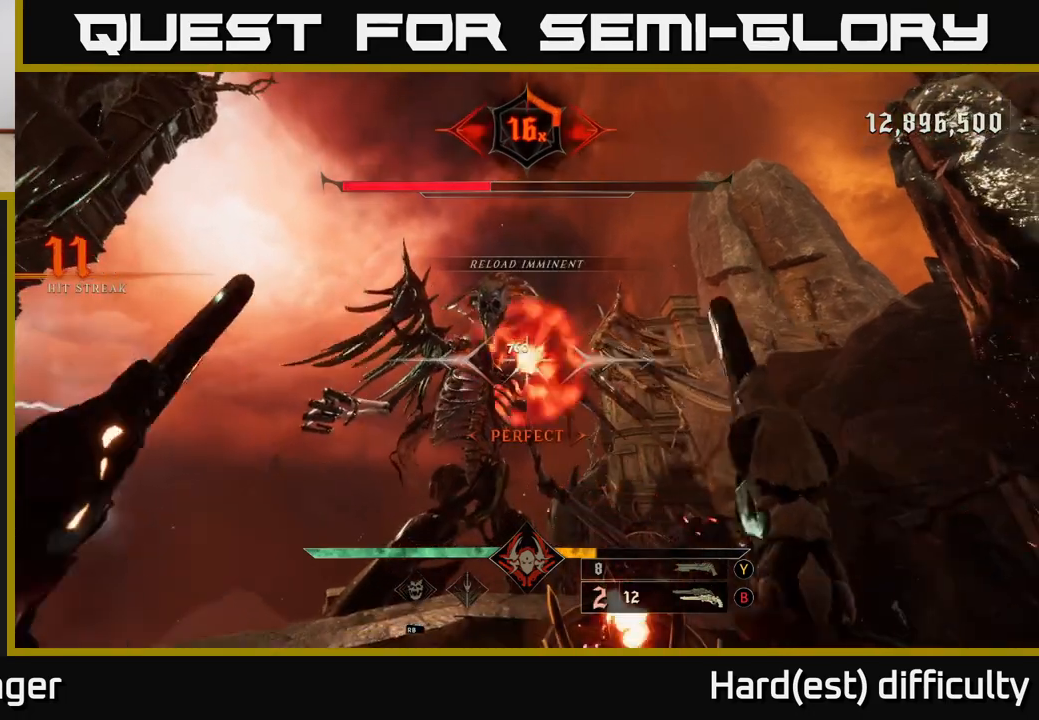
{"buttons": [], "left_stick": "down-left", "right_stick": "center", "events": [[300, "R2", "down"], [383, "R2", "up"], [400, "left_stick", "down-left"]]}
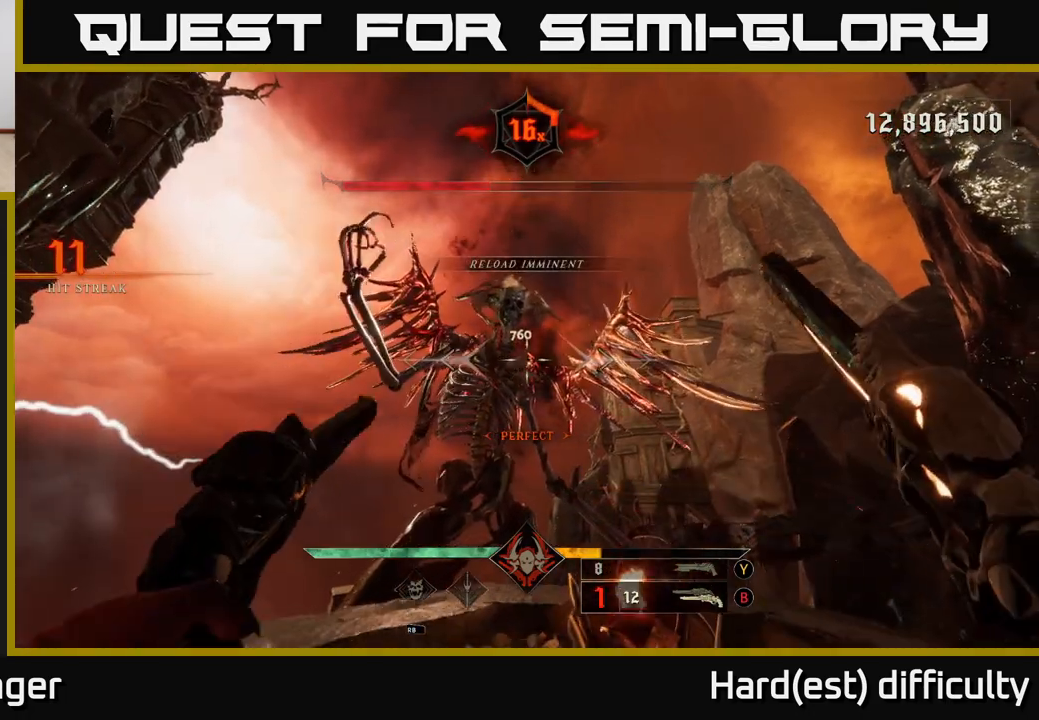
{"buttons": [], "left_stick": "down-left", "right_stick": "down", "events": [[267, "X", "down"], [333, "X", "up"], [433, "right_stick", "down"]]}
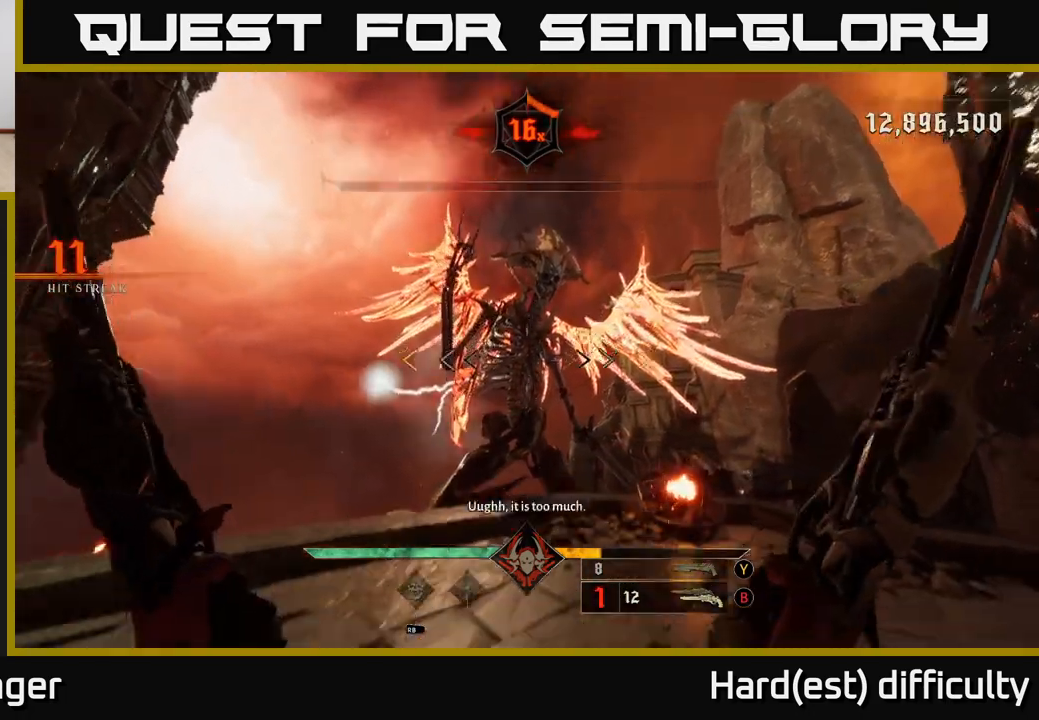
{"buttons": ["A"], "left_stick": "down-left", "right_stick": "center", "events": [[133, "right_stick", "center"], [417, "A", "down"]]}
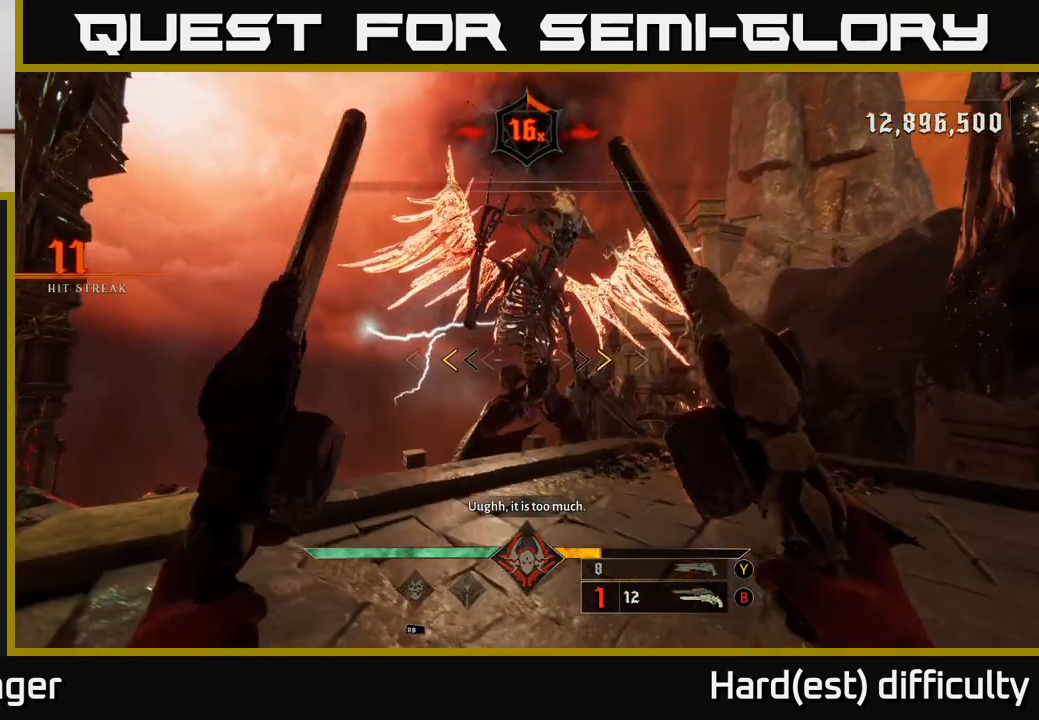
{"buttons": [], "left_stick": "down-left", "right_stick": "center", "events": [[83, "A", "up"], [283, "X", "down"], [367, "X", "up"]]}
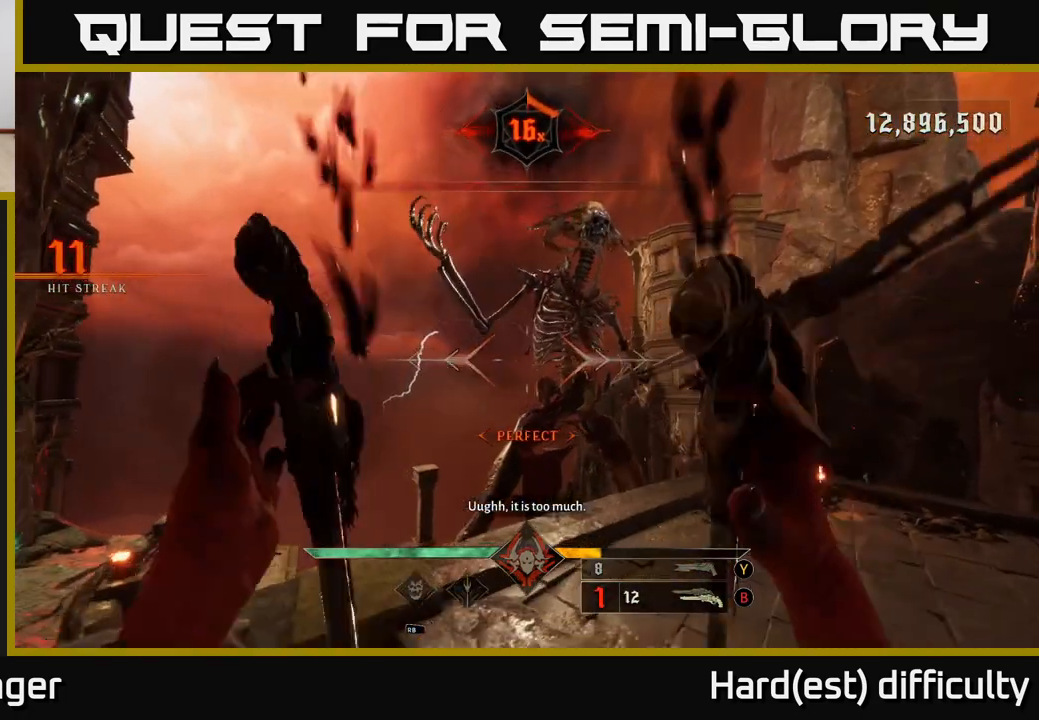
{"buttons": [], "left_stick": "left", "right_stick": "center", "events": [[67, "right_stick", "down"], [267, "right_stick", "center"], [350, "A", "down"], [350, "left_stick", "left"], [400, "L2", "down"], [467, "A", "up"], [500, "L2", "up"]]}
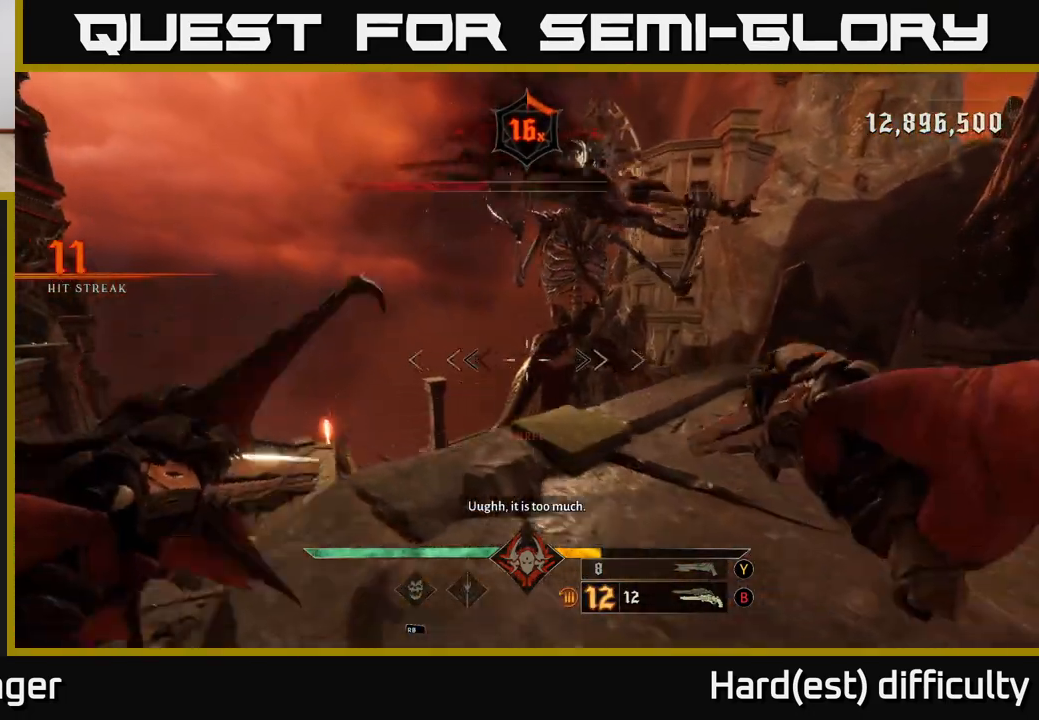
{"buttons": [], "left_stick": "right", "right_stick": "center", "events": [[267, "A", "down"], [367, "A", "up"], [400, "left_stick", "center"], [483, "left_stick", "right"]]}
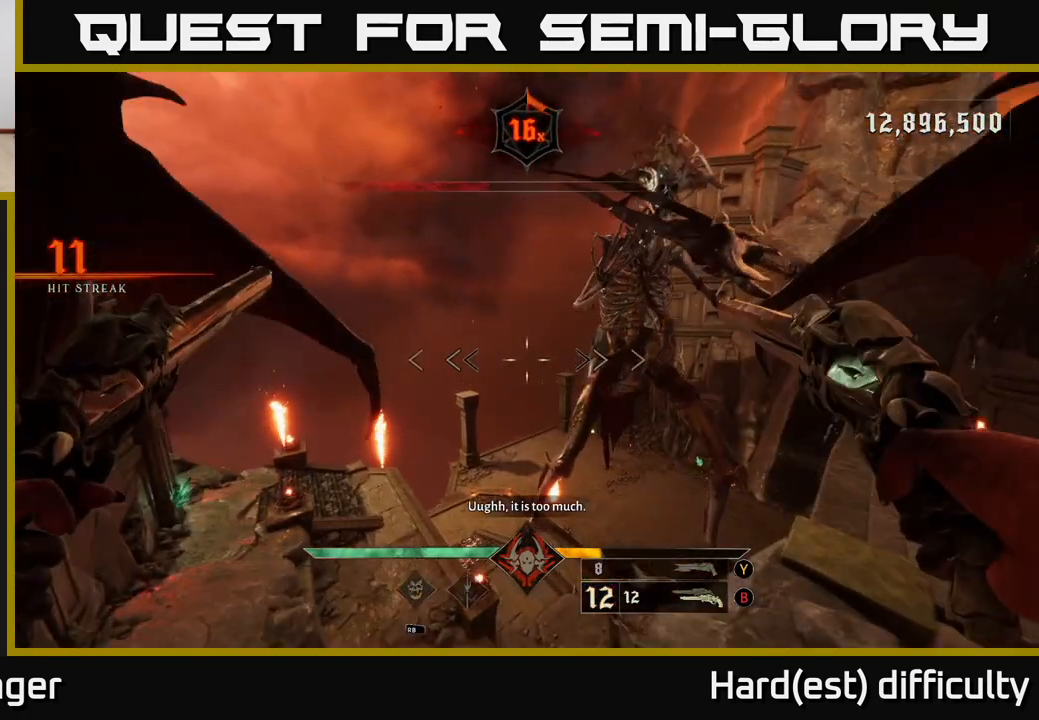
{"buttons": [], "left_stick": "right", "right_stick": "center", "events": [[33, "left_stick", "down-right"], [83, "right_stick", "down"], [183, "right_stick", "right"], [267, "left_stick", "right"], [300, "L2", "down"], [300, "right_stick", "center"], [417, "L2", "up"]]}
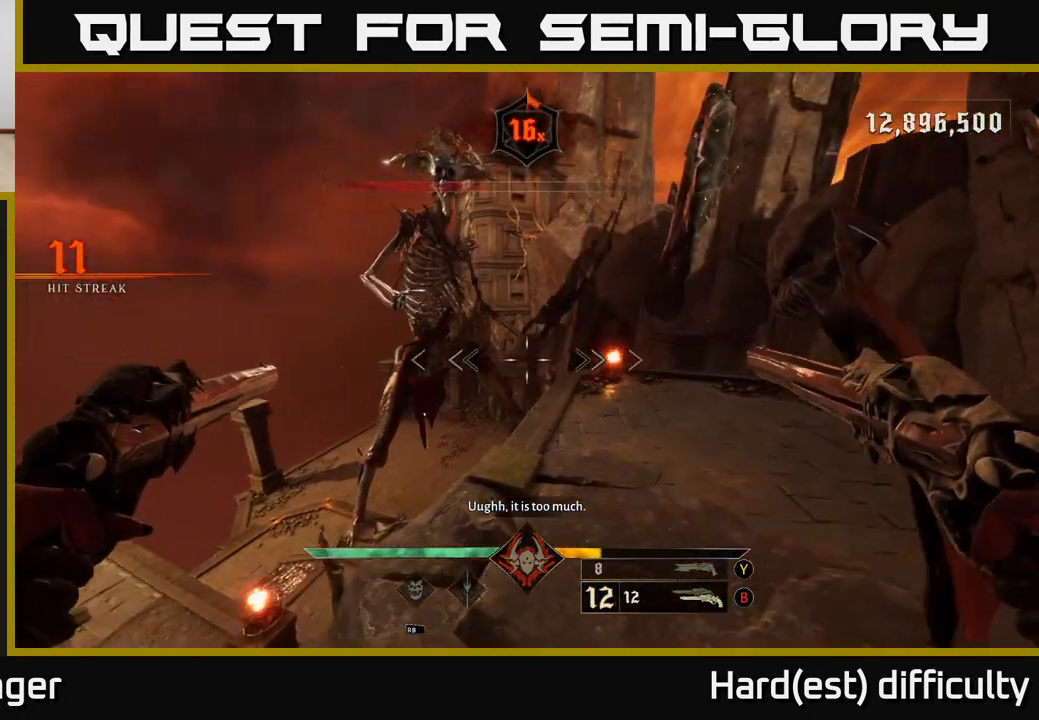
{"buttons": [], "left_stick": "up-right", "right_stick": "center", "events": [[50, "left_stick", "up-right"]]}
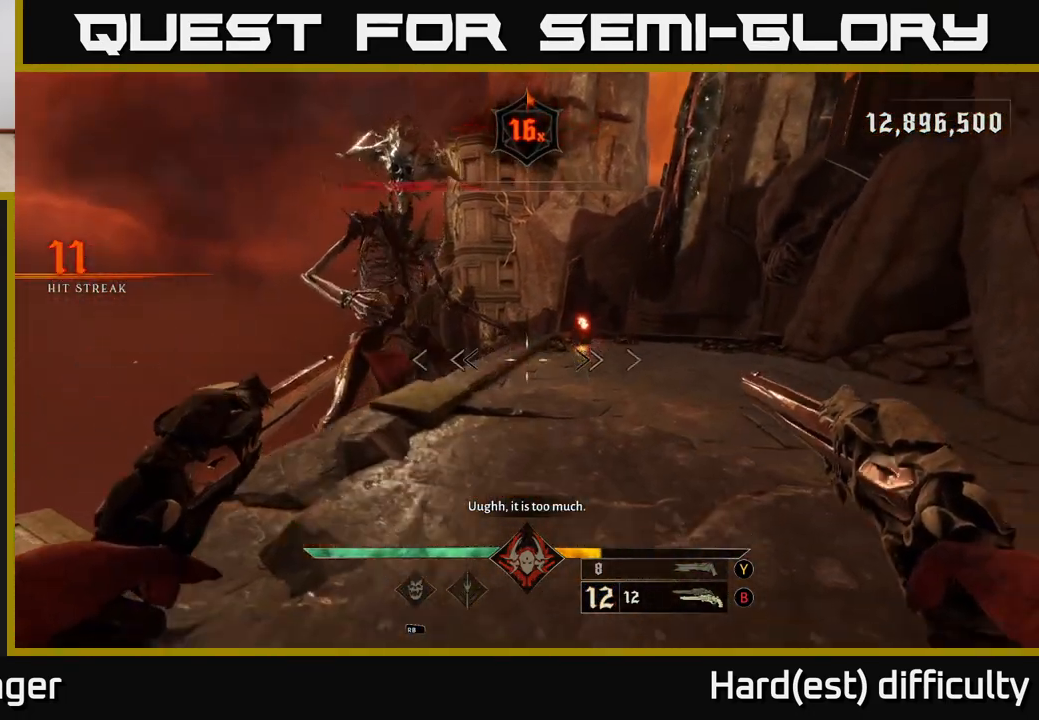
{"buttons": [], "left_stick": "up-right", "right_stick": "center", "events": [[167, "A", "down"], [167, "L2", "down"], [267, "A", "up"], [267, "L2", "up"]]}
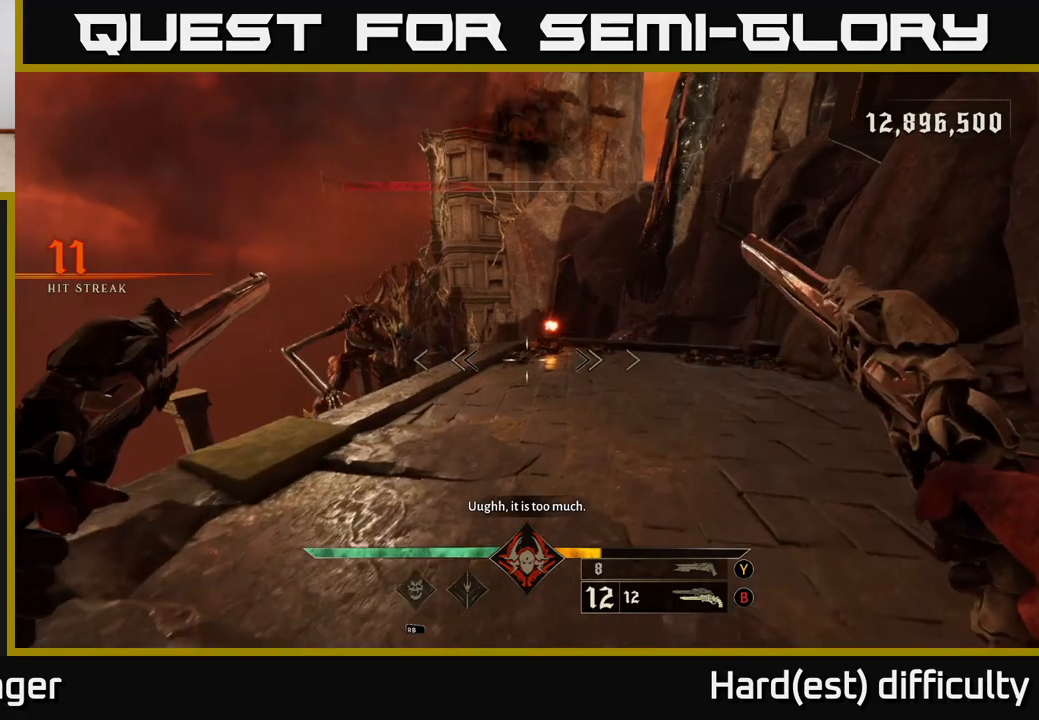
{"buttons": [], "left_stick": "up-left", "right_stick": "center", "events": [[133, "right_stick", "left"], [300, "right_stick", "center"], [467, "left_stick", "up-left"]]}